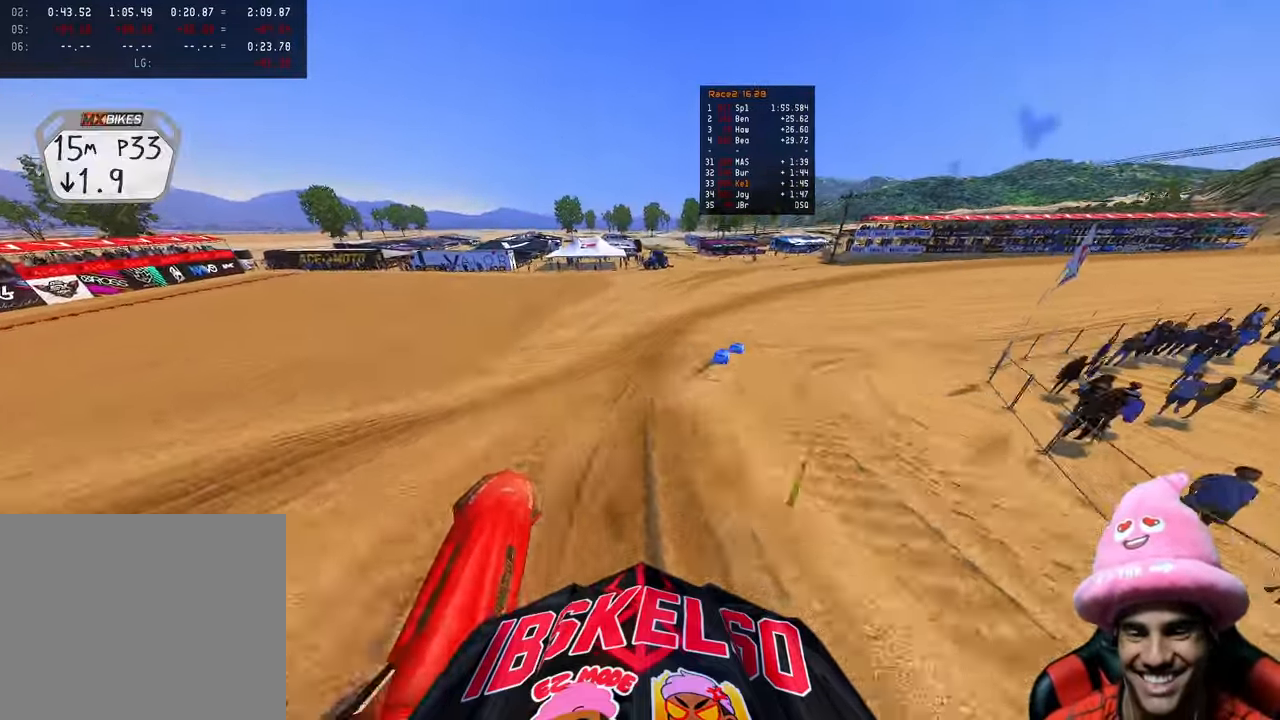
Gameplay with a controller (PlayStation layout); each line is a JSON object with the inputs held at the frame after it. "events" lists button and stick changes between this image and that frame as [ms after this image, input, new state], when the widget could be followed in between.
{"buttons": ["R2"], "left_stick": "up-right", "right_stick": "down-left", "events": [[17, "R3", "down"], [150, "R3", "up"]]}
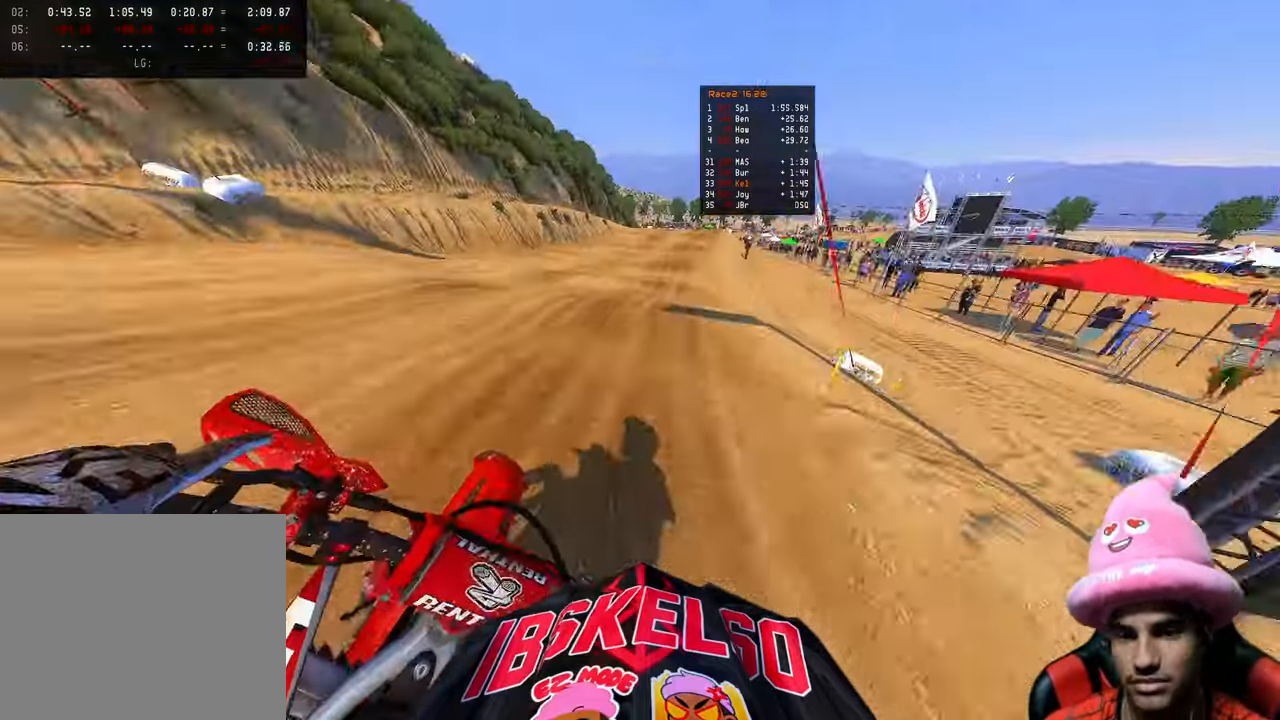
{"buttons": ["R2"], "left_stick": "up-right", "right_stick": "down-left", "events": []}
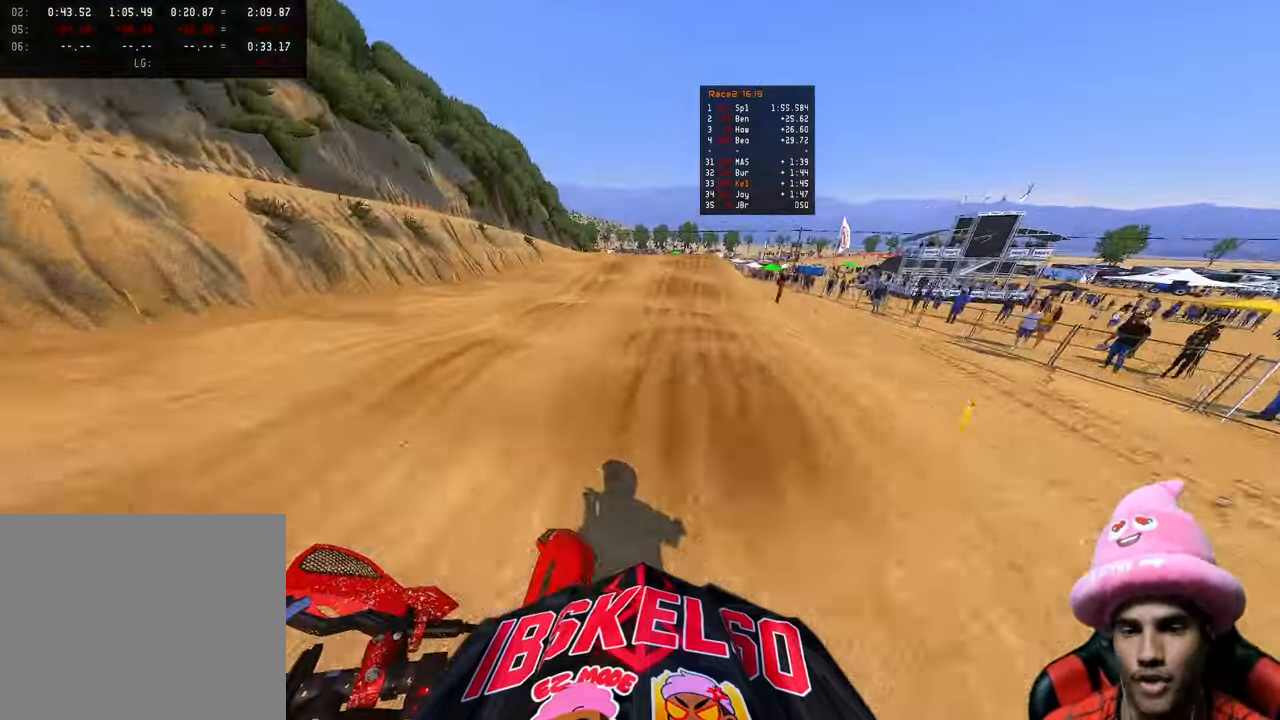
{"buttons": ["R2"], "left_stick": "up-right", "right_stick": "center", "events": [[167, "R2", "up"], [217, "R2", "down"], [283, "right_stick", "center"]]}
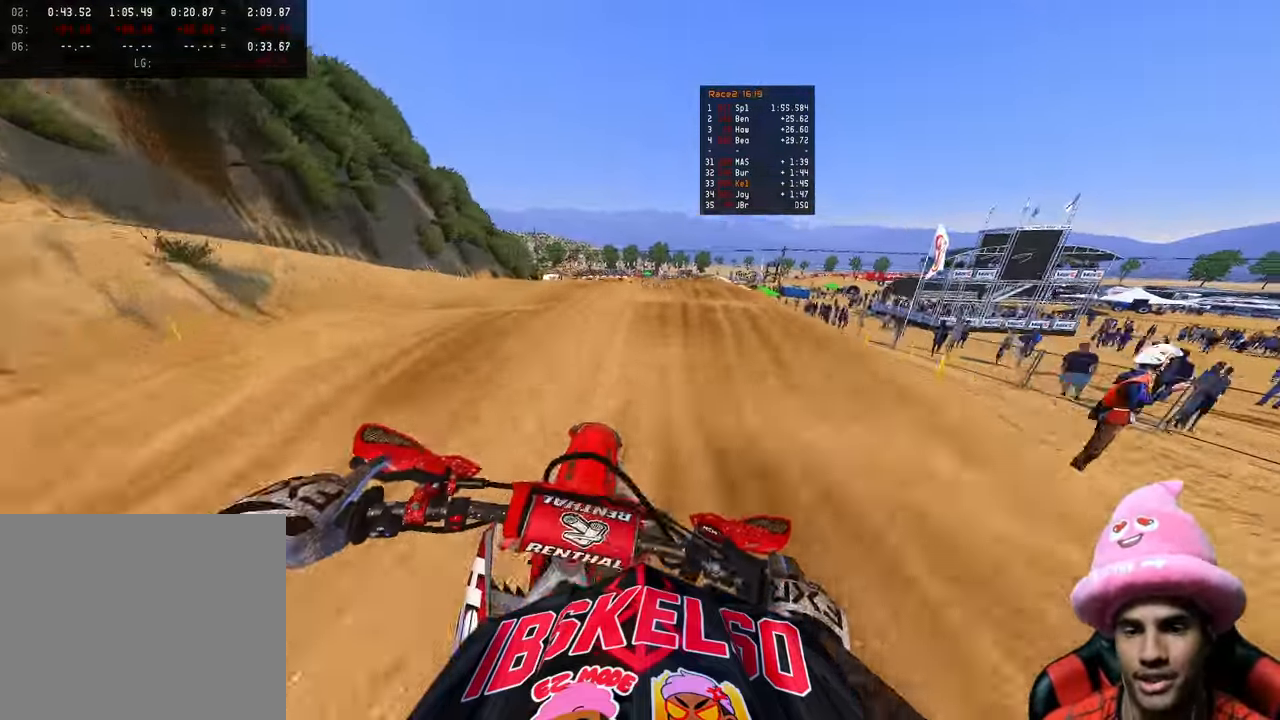
{"buttons": ["R2"], "left_stick": "center", "right_stick": "up-left", "events": [[50, "left_stick", "center"], [133, "right_stick", "up-left"]]}
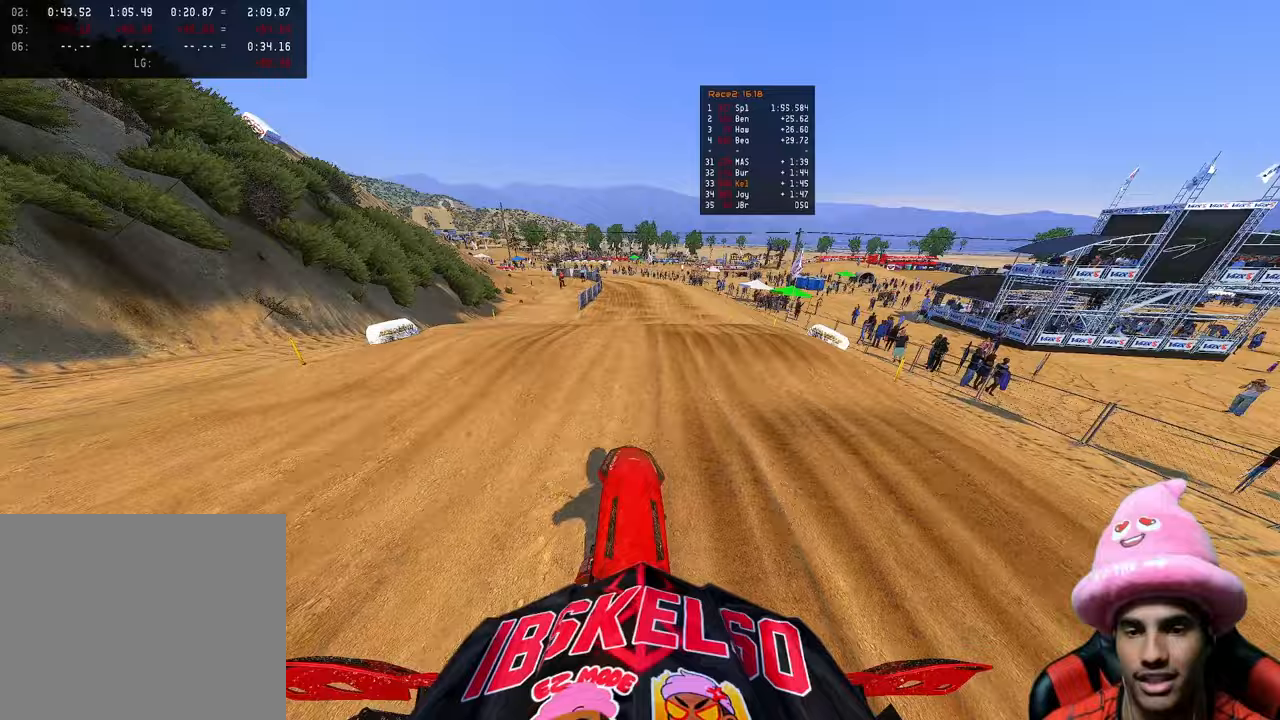
{"buttons": [], "left_stick": "up-left", "right_stick": "left", "events": [[183, "right_stick", "left"], [250, "R2", "up"], [400, "left_stick", "up-left"]]}
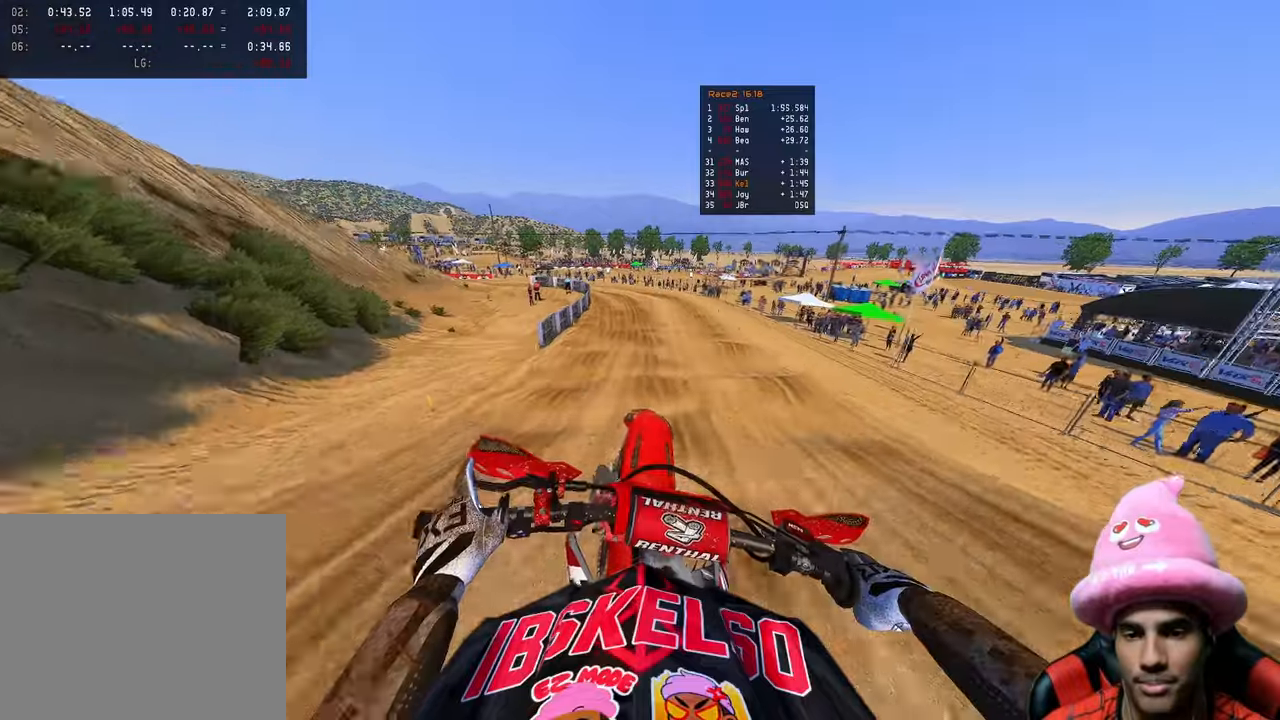
{"buttons": ["R2"], "left_stick": "up", "right_stick": "down-left", "events": [[267, "left_stick", "up"], [283, "R2", "down"], [300, "right_stick", "down-left"]]}
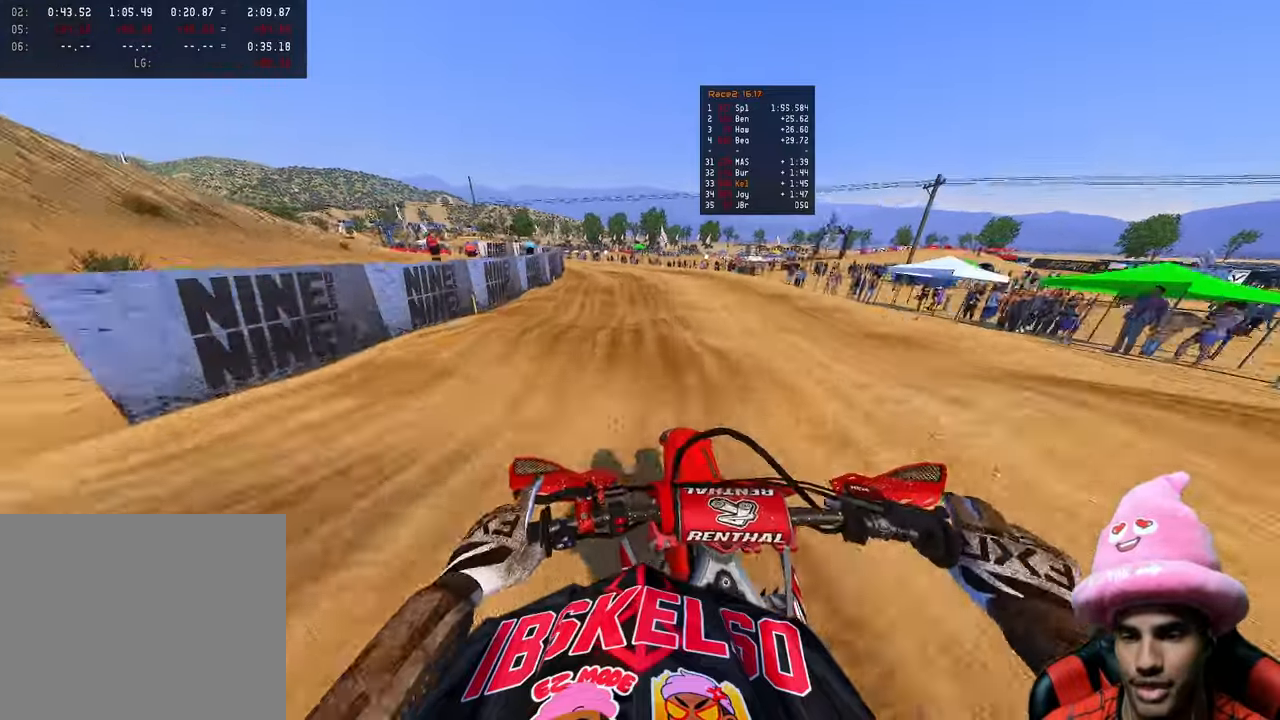
{"buttons": [], "left_stick": "up", "right_stick": "down-left", "events": [[100, "R2", "up"]]}
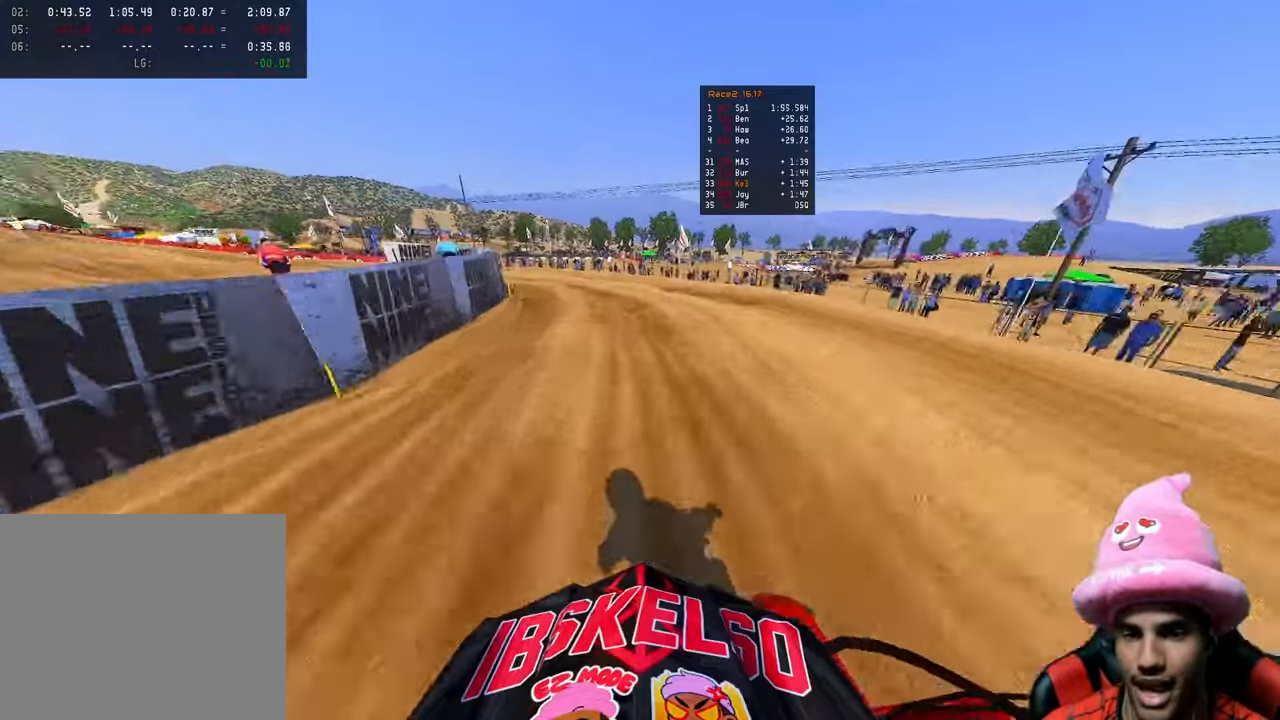
{"buttons": [], "left_stick": "up-left", "right_stick": "down-left", "events": [[117, "left_stick", "up-left"], [400, "R3", "down"], [500, "R3", "up"]]}
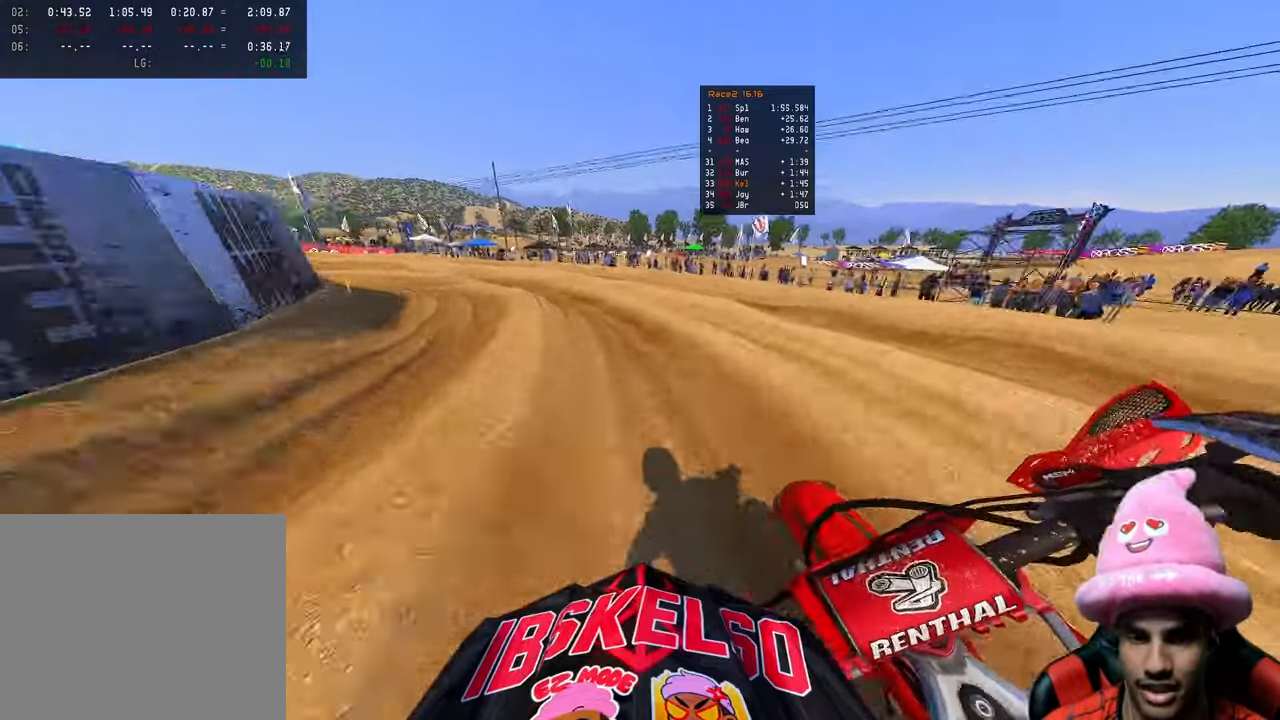
{"buttons": ["R2"], "left_stick": "up-left", "right_stick": "center", "events": [[67, "right_stick", "down"], [200, "right_stick", "center"], [217, "R2", "down"]]}
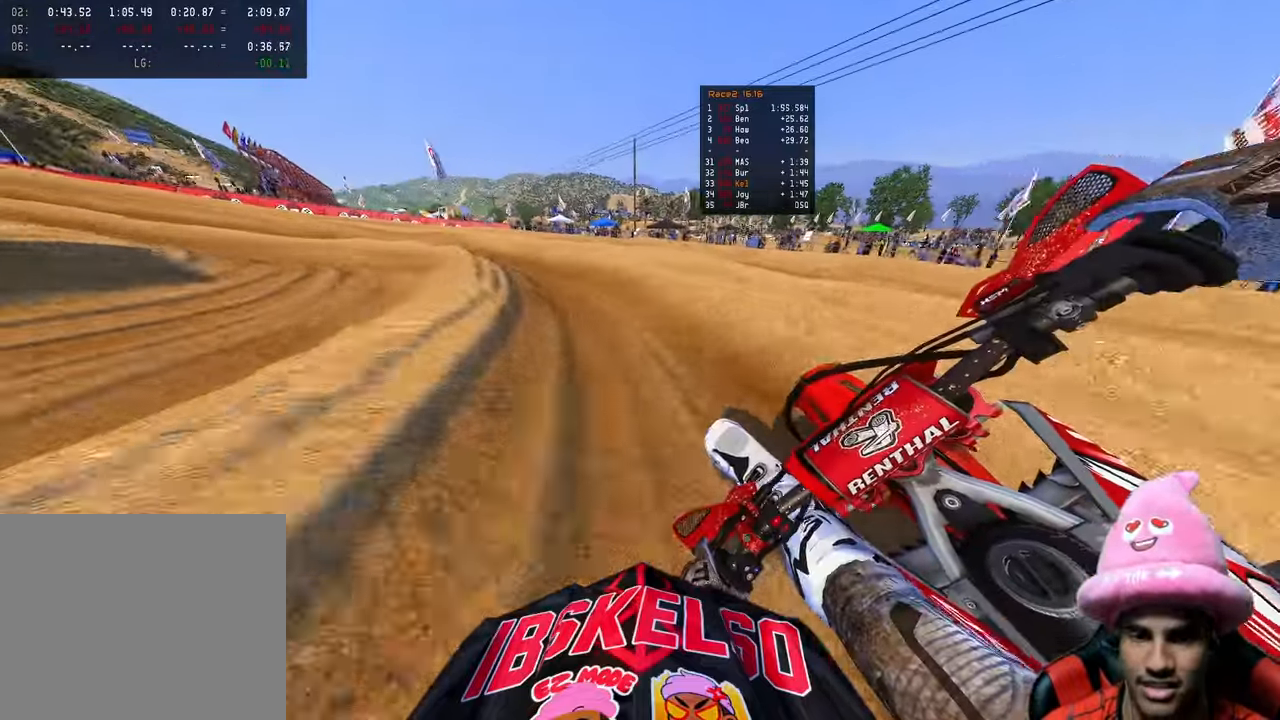
{"buttons": ["R2"], "left_stick": "up-left", "right_stick": "right", "events": [[50, "R2", "up"], [100, "R3", "down"], [200, "R3", "up"], [383, "R2", "down"], [500, "right_stick", "right"]]}
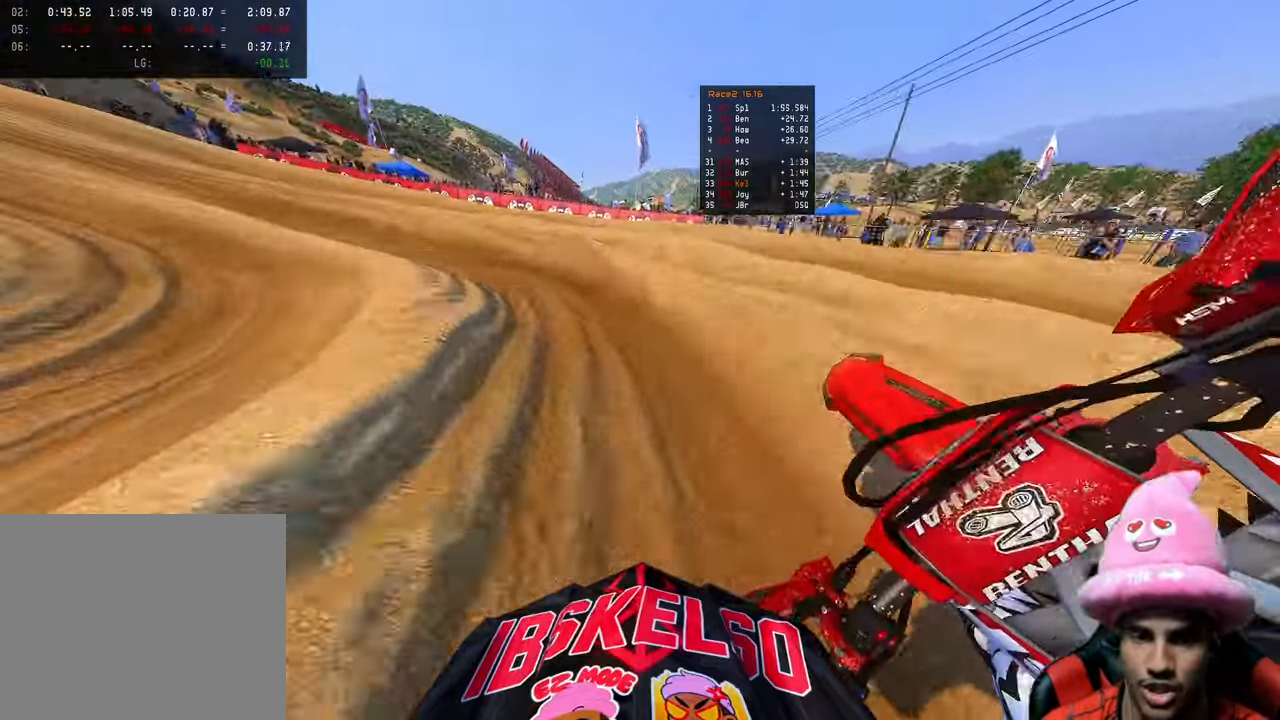
{"buttons": [], "left_stick": "up", "right_stick": "right", "events": [[50, "R2", "up"], [250, "left_stick", "up"]]}
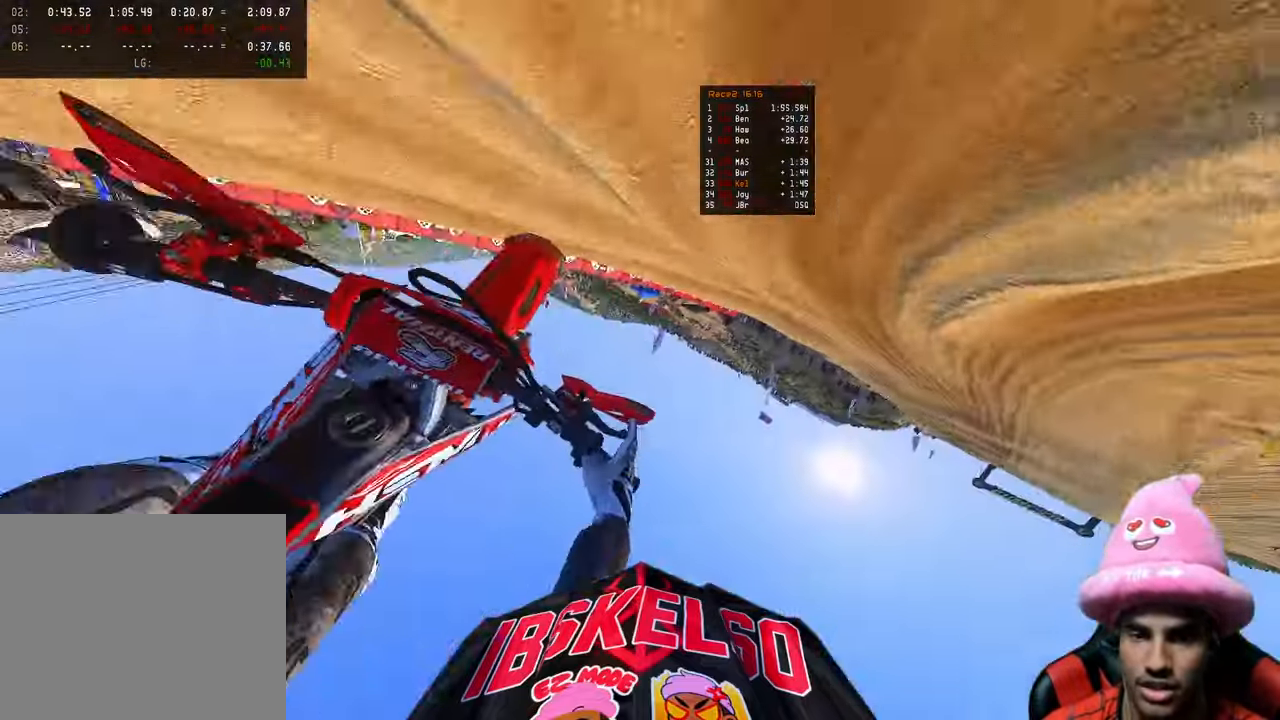
{"buttons": [], "left_stick": "center", "right_stick": "center", "events": [[100, "left_stick", "center"], [117, "right_stick", "center"]]}
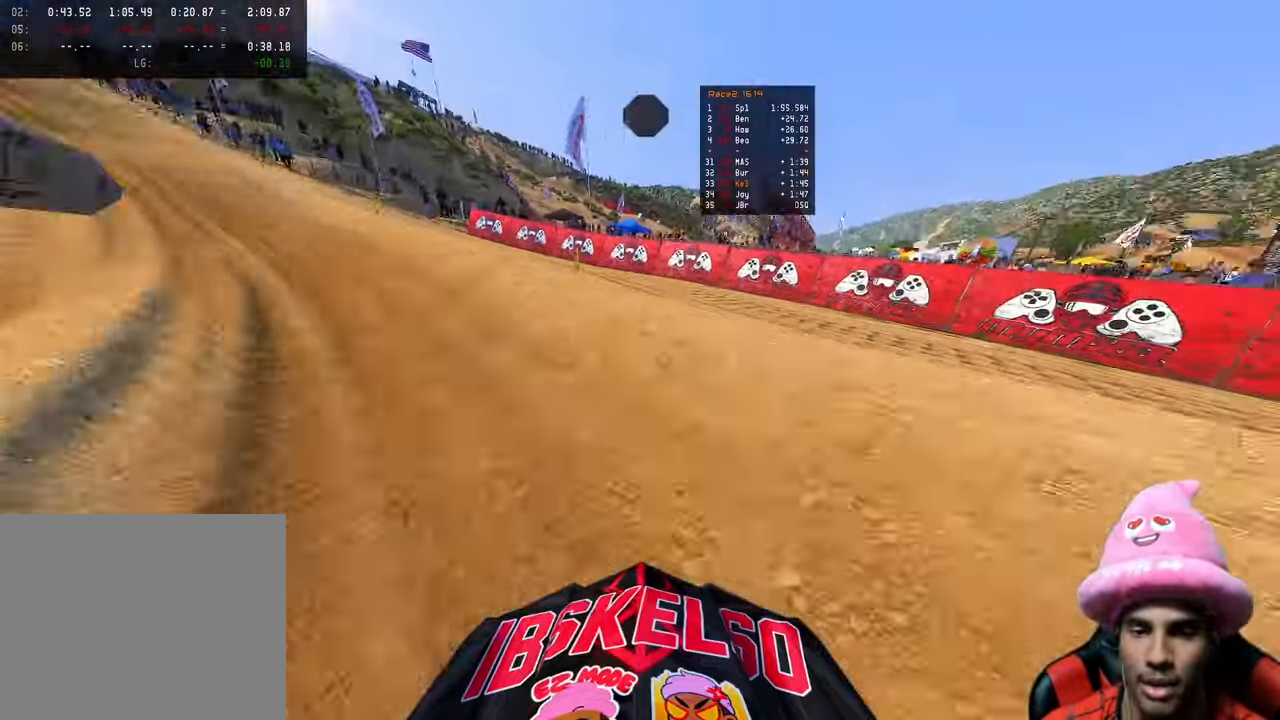
{"buttons": [], "left_stick": "center", "right_stick": "center", "events": []}
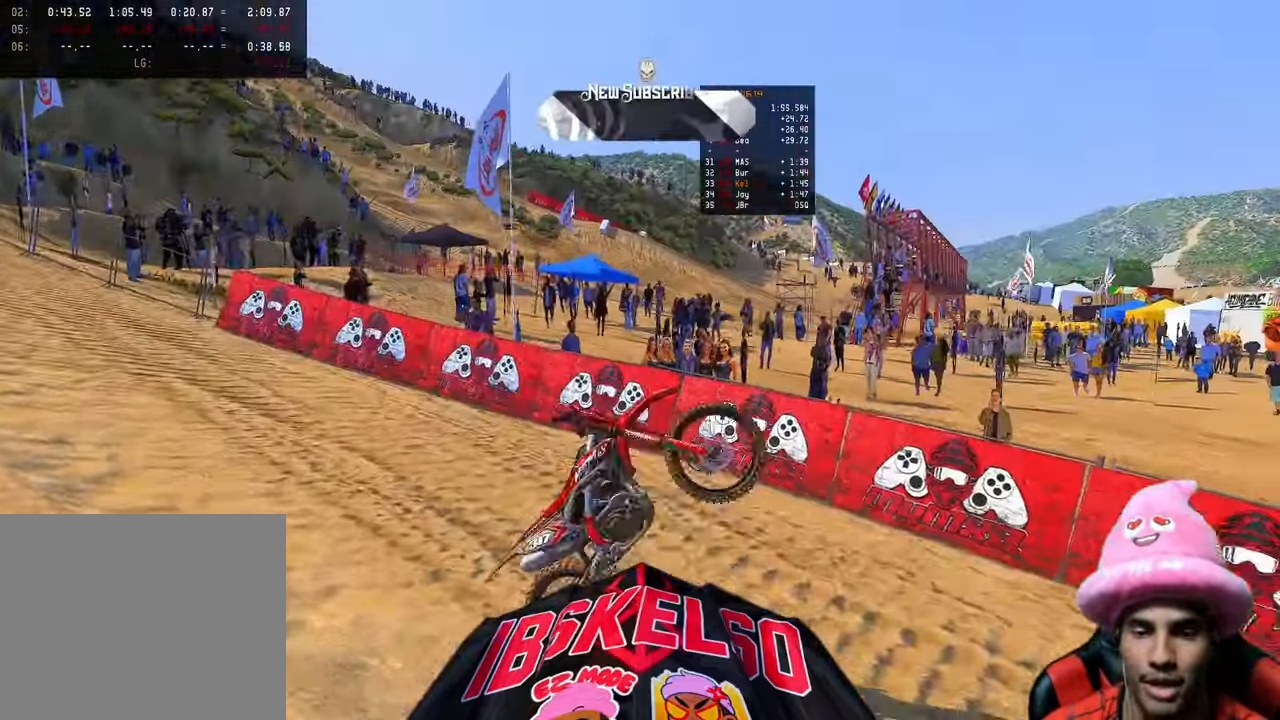
{"buttons": [], "left_stick": "center", "right_stick": "center", "events": []}
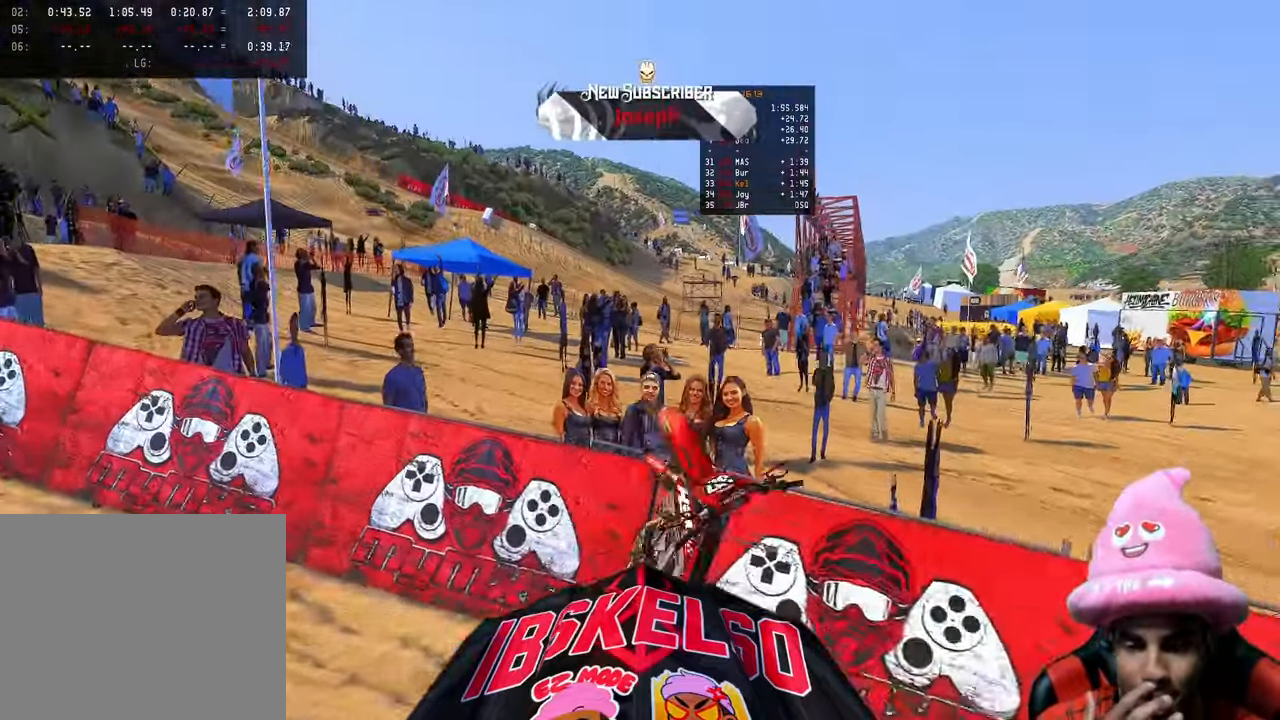
{"buttons": [], "left_stick": "center", "right_stick": "center", "events": []}
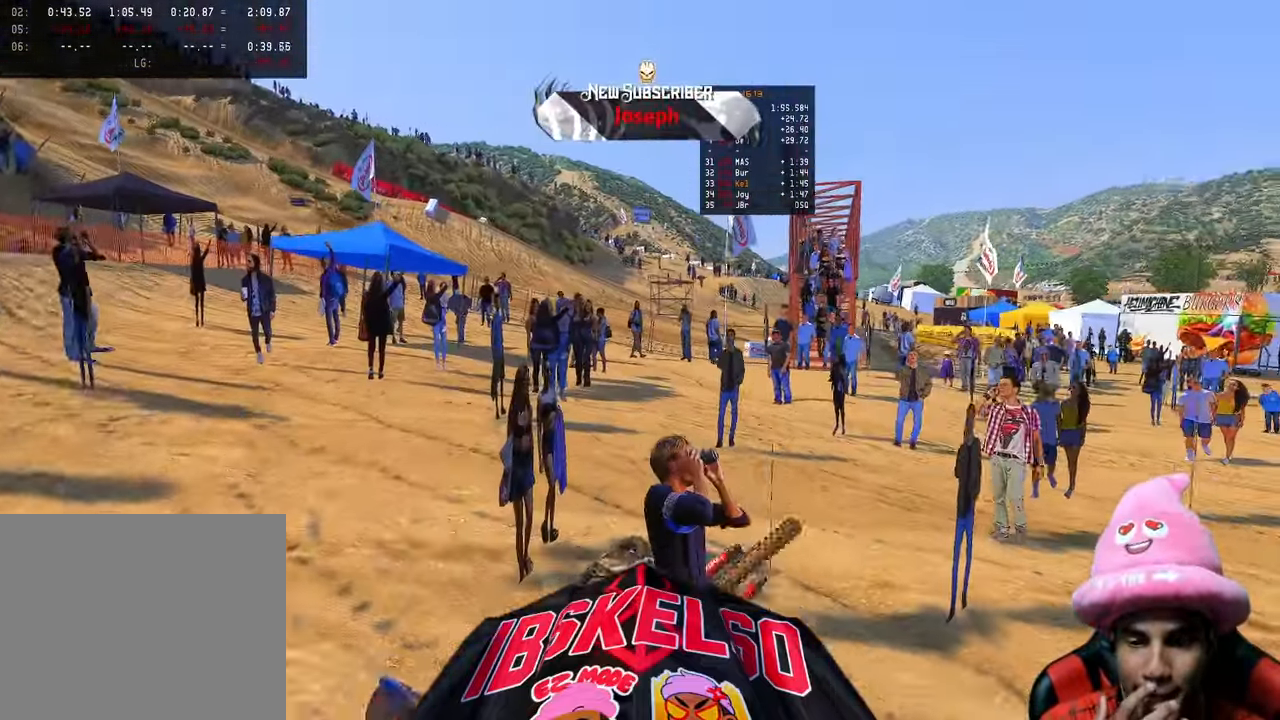
{"buttons": [], "left_stick": "center", "right_stick": "center", "events": []}
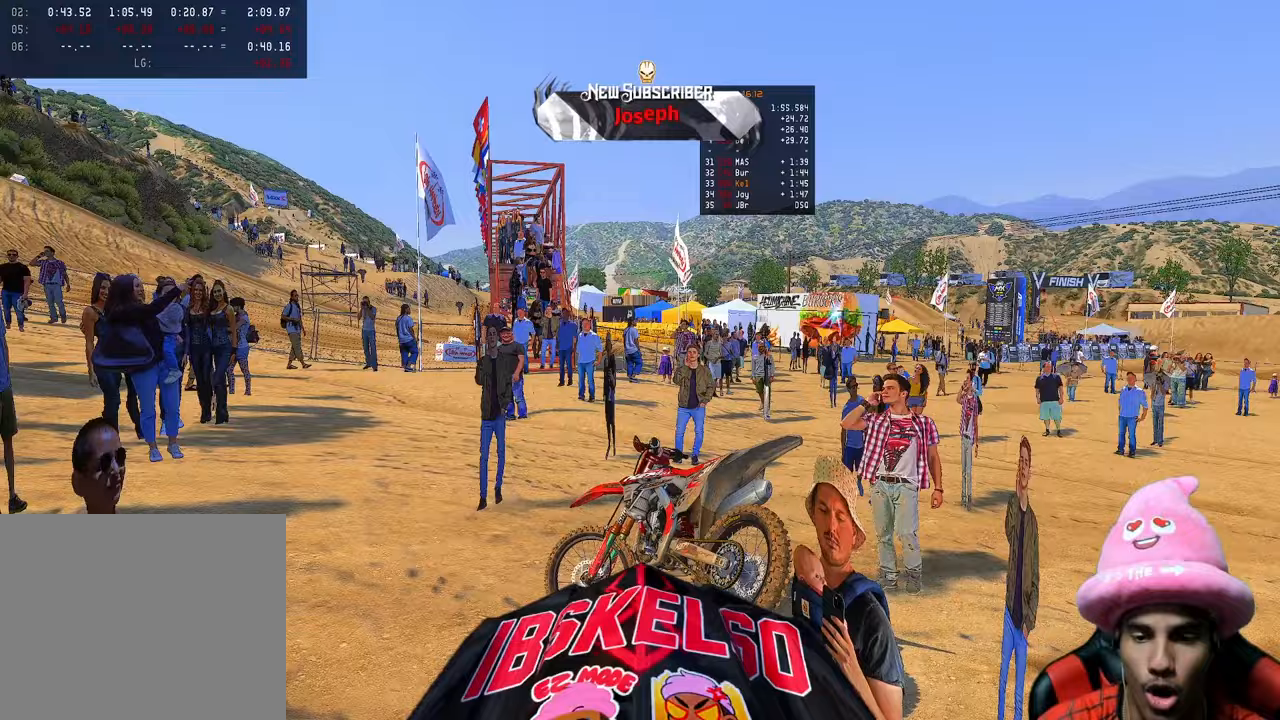
{"buttons": [], "left_stick": "left", "right_stick": "center", "events": [[350, "left_stick", "left"]]}
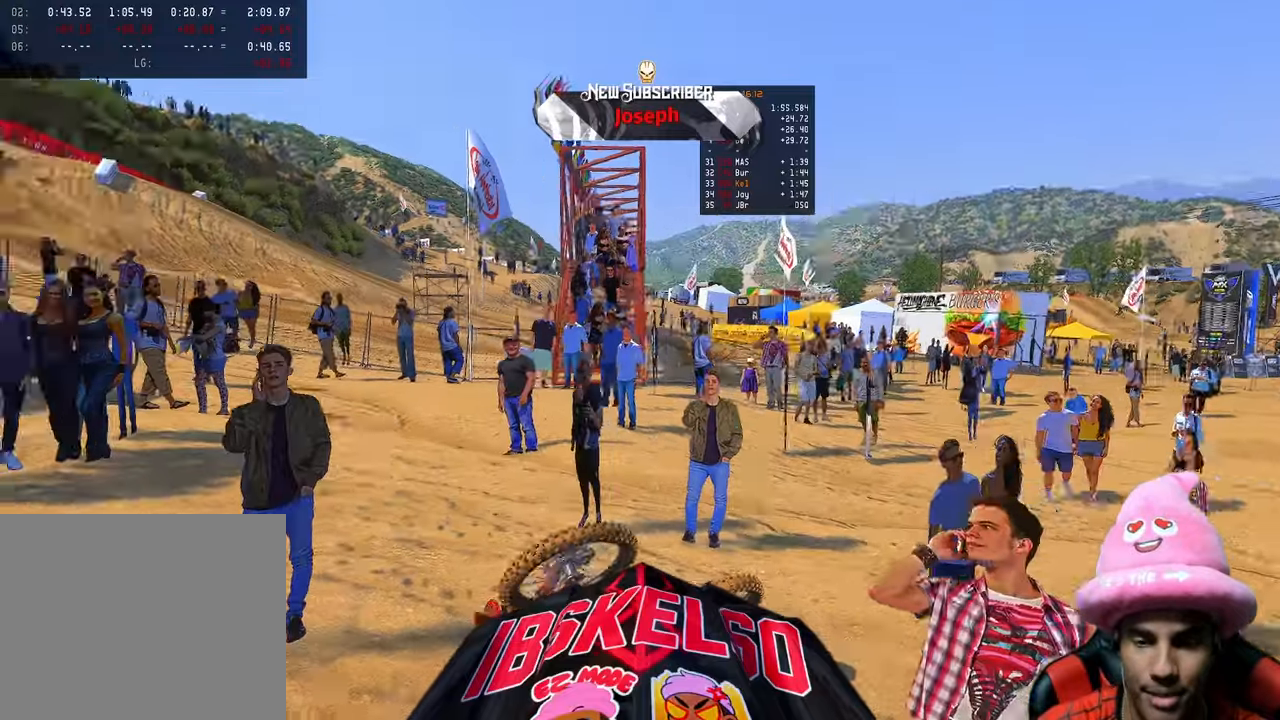
{"buttons": ["R2", "DPAD_UP"], "left_stick": "center", "right_stick": "center", "events": [[300, "R2", "down"], [350, "DPAD_UP", "down"], [433, "left_stick", "center"]]}
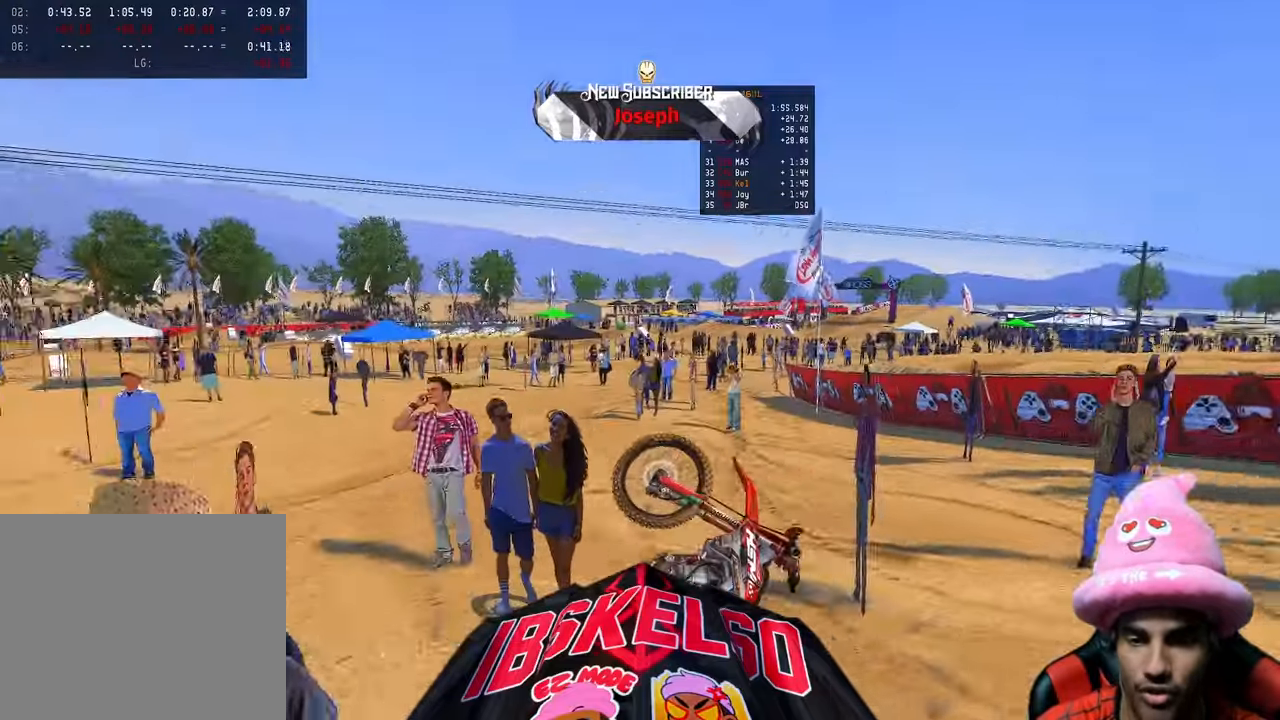
{"buttons": ["R2"], "left_stick": "right", "right_stick": "center", "events": [[50, "DPAD_UP", "up"], [100, "R2", "up"], [250, "left_stick", "right"], [417, "R2", "down"]]}
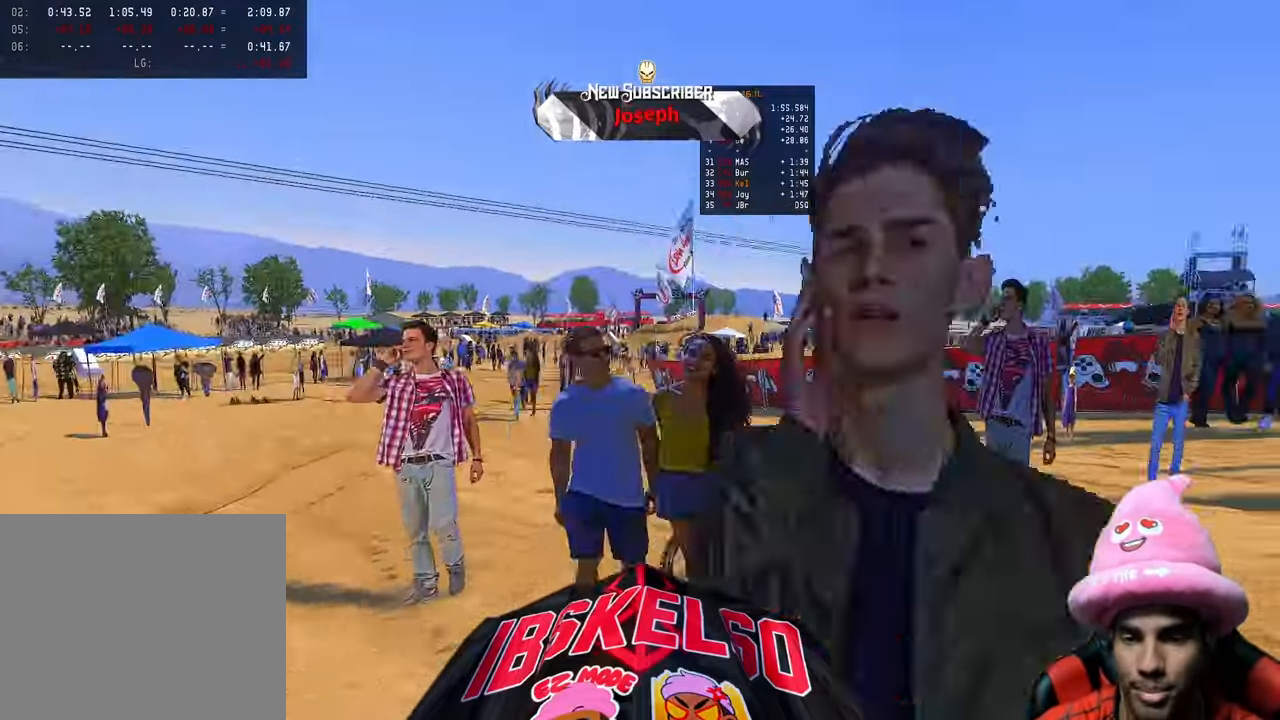
{"buttons": ["R2"], "left_stick": "center", "right_stick": "center", "events": [[150, "DPAD_UP", "down"], [300, "left_stick", "center"], [367, "DPAD_UP", "up"]]}
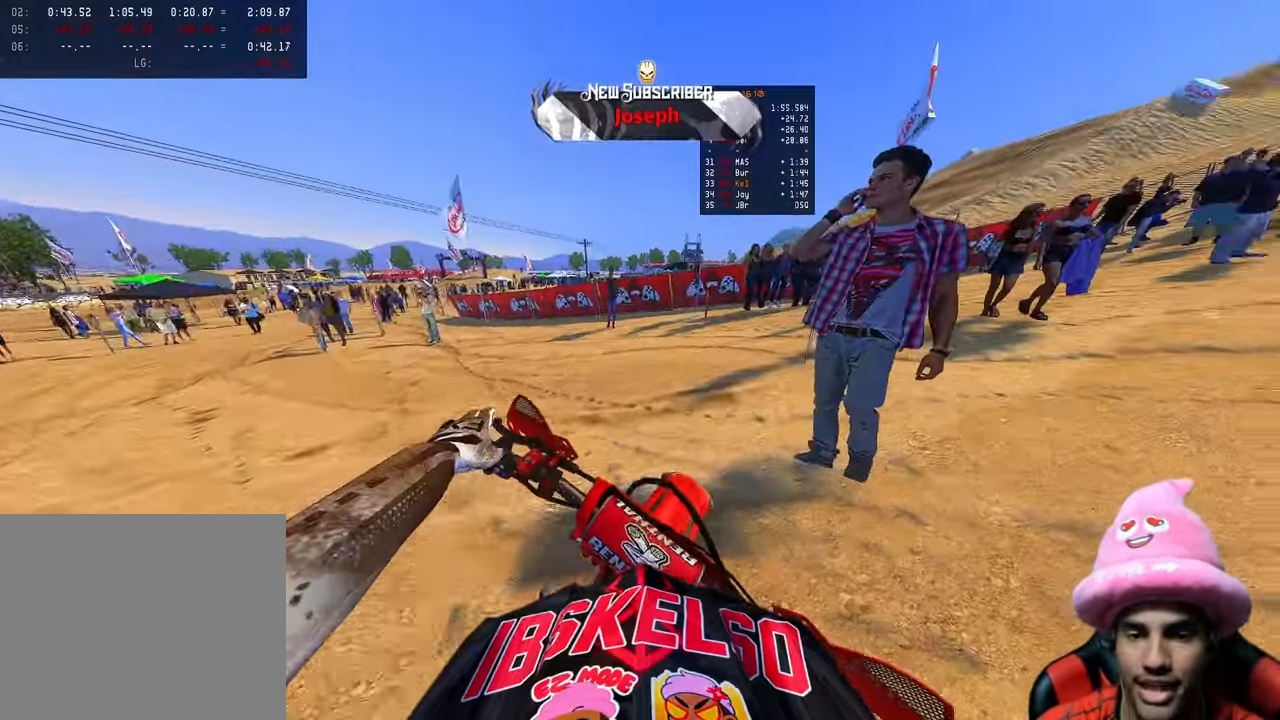
{"buttons": ["R2"], "left_stick": "up-right", "right_stick": "center", "events": [[83, "left_stick", "up-right"], [283, "R2", "up"], [350, "R2", "down"]]}
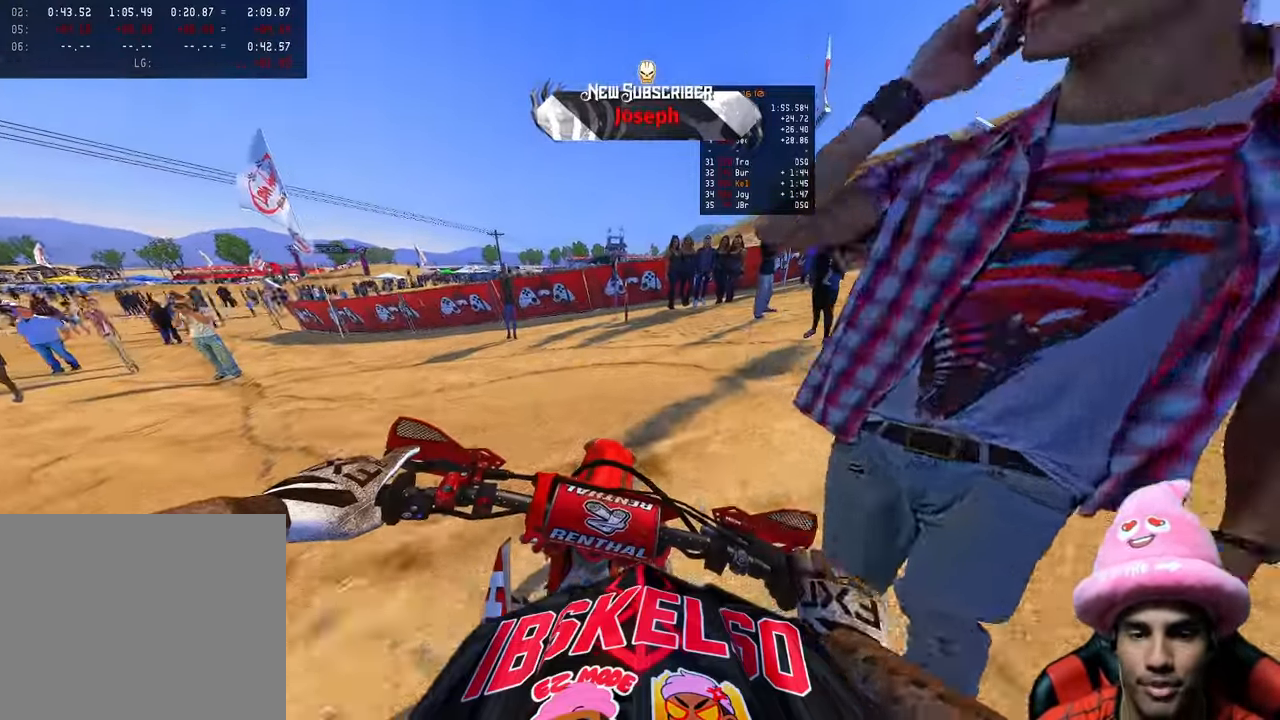
{"buttons": ["R2"], "left_stick": "up-right", "right_stick": "up-left", "events": [[283, "R2", "up"], [367, "R2", "down"], [383, "right_stick", "up-left"]]}
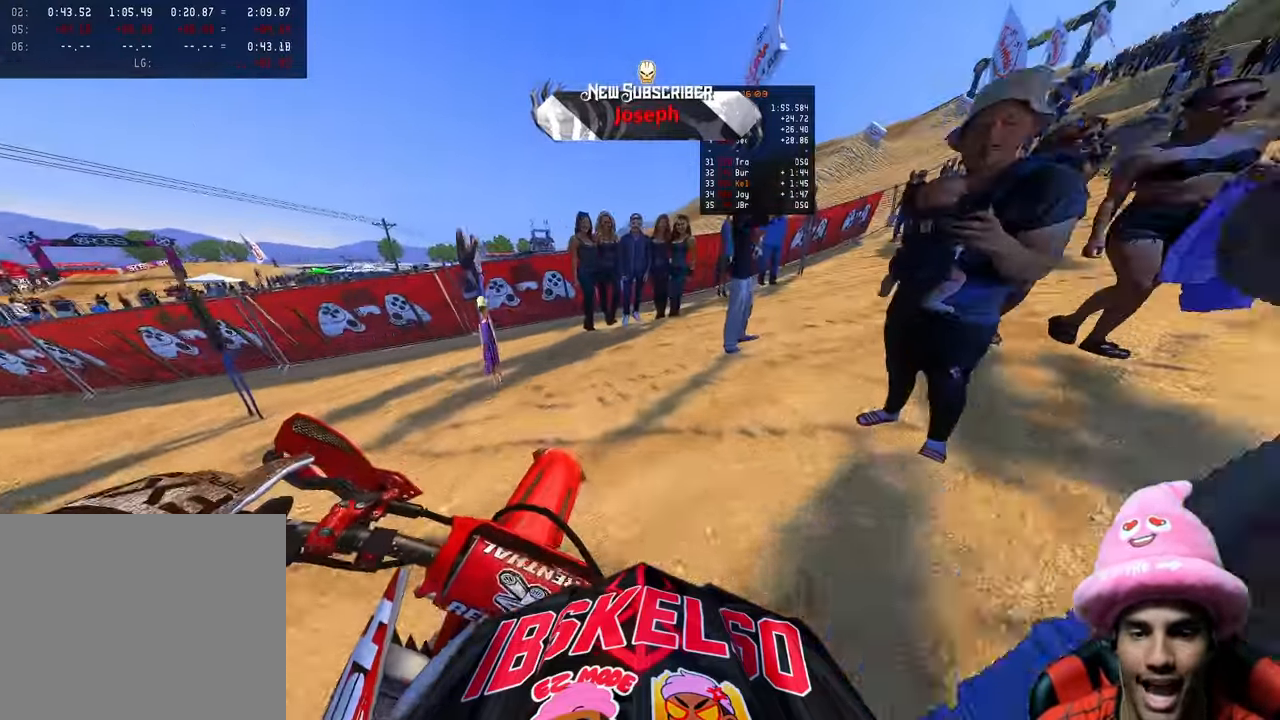
{"buttons": ["R2"], "left_stick": "up-right", "right_stick": "up-left", "events": []}
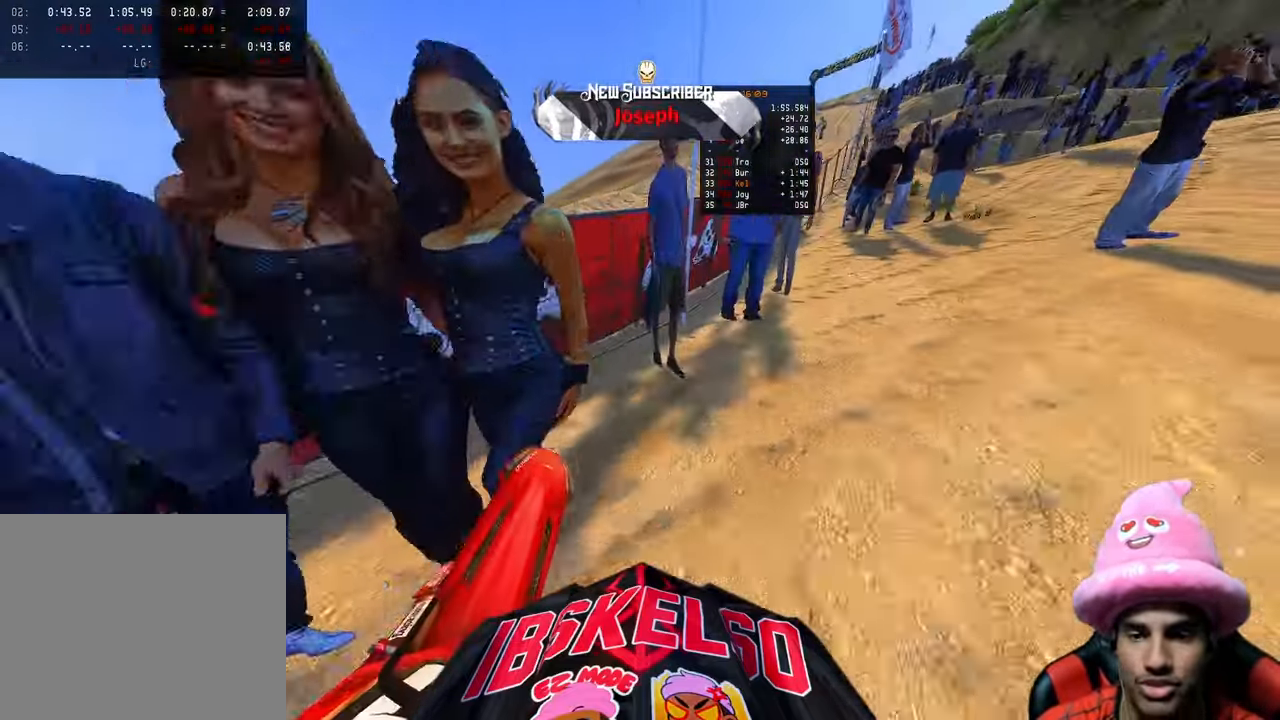
{"buttons": ["R2"], "left_stick": "up", "right_stick": "up"}
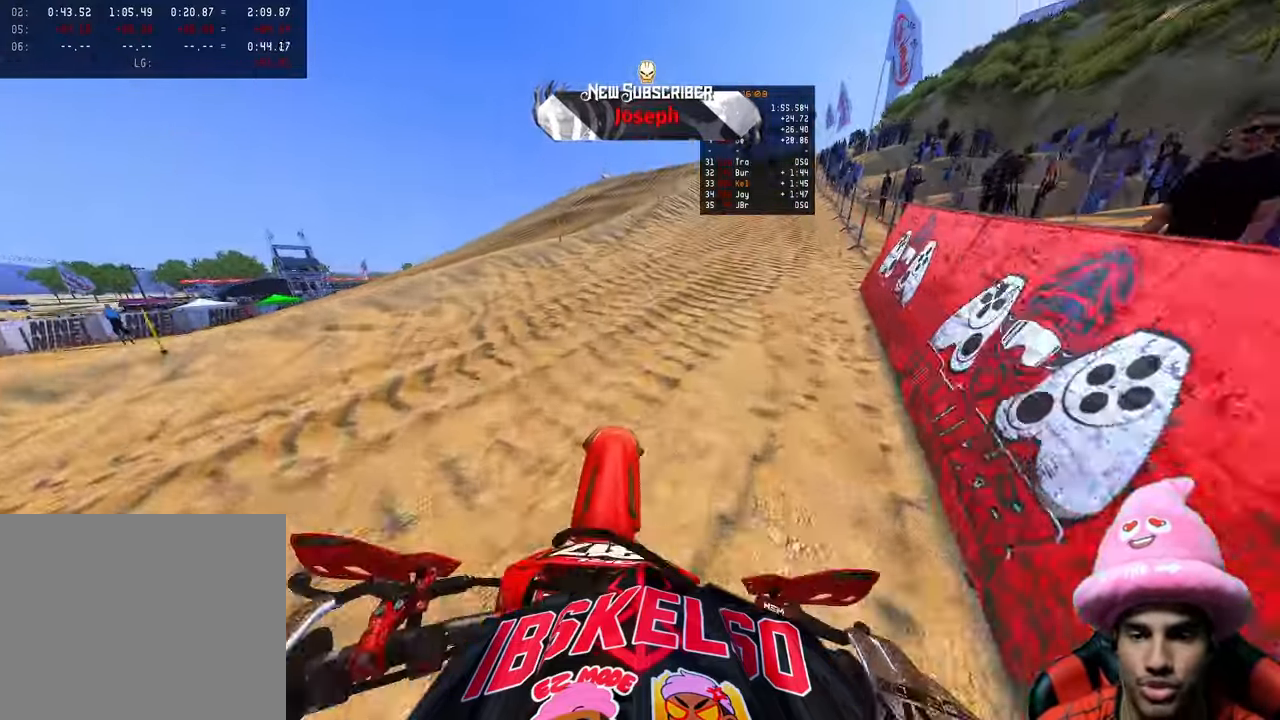
{"buttons": ["R2"], "left_stick": "up", "right_stick": "up", "events": []}
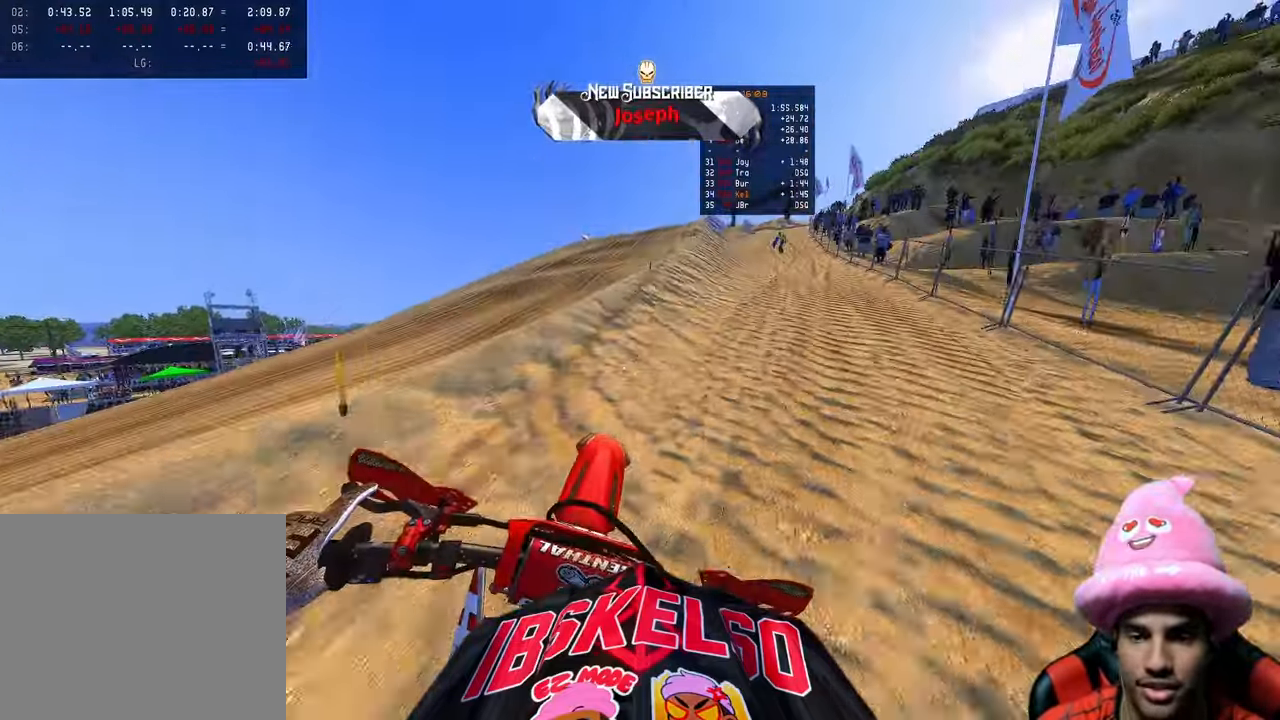
{"buttons": ["R2"], "left_stick": "up", "right_stick": "up-left", "events": [[200, "right_stick", "up-left"]]}
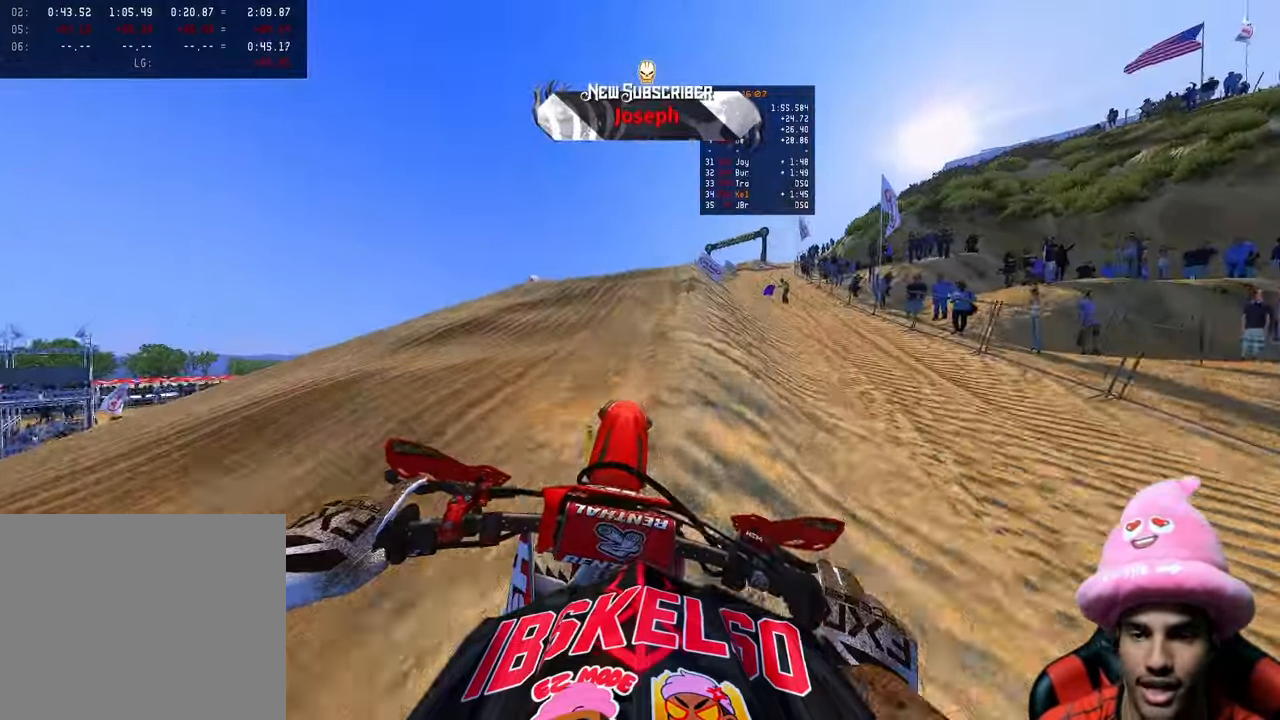
{"buttons": ["R2"], "left_stick": "up", "right_stick": "up-left", "events": []}
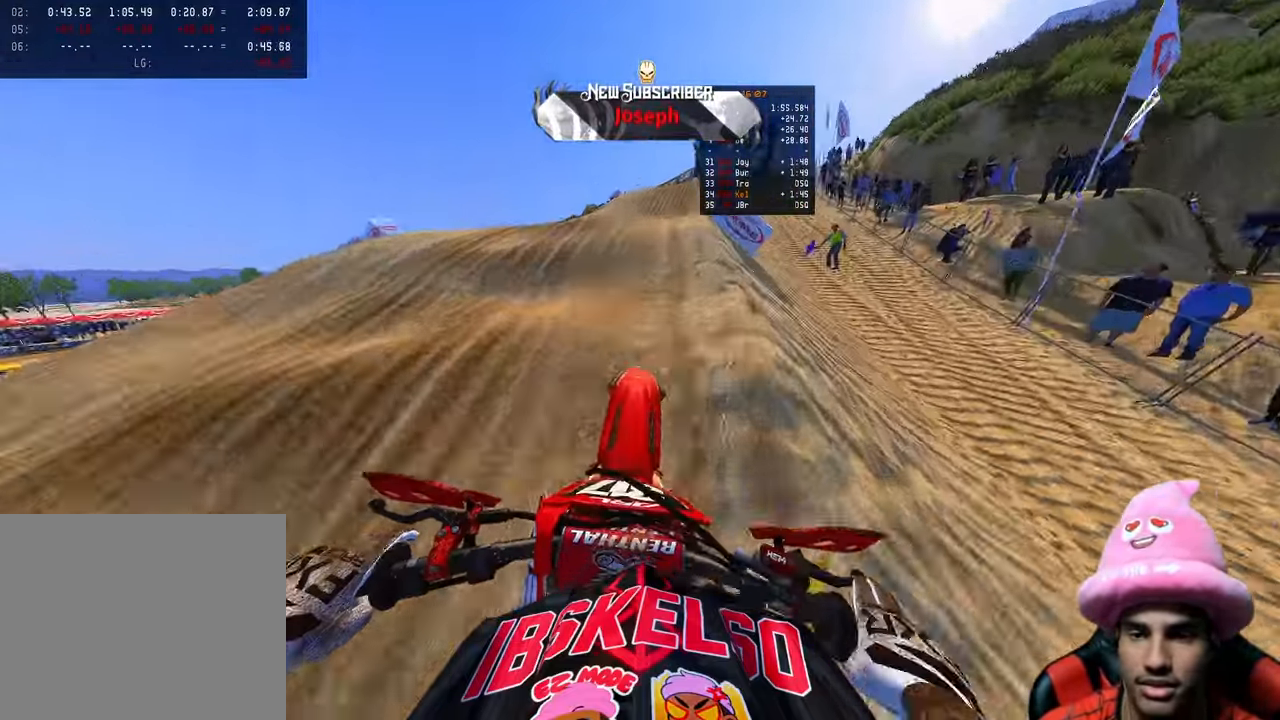
{"buttons": [], "left_stick": "up", "right_stick": "up", "events": [[117, "right_stick", "up"], [433, "R2", "up"]]}
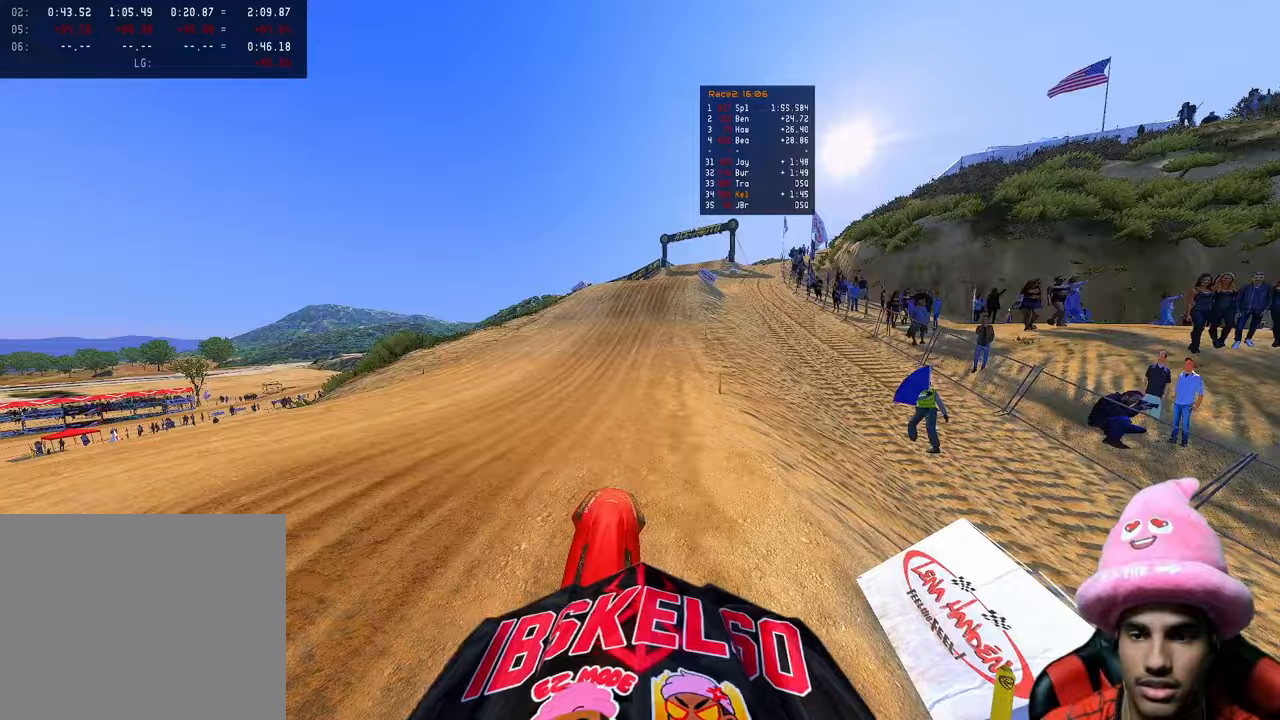
{"buttons": ["R2"], "left_stick": "center", "right_stick": "up", "events": [[133, "R2", "down"], [383, "left_stick", "center"]]}
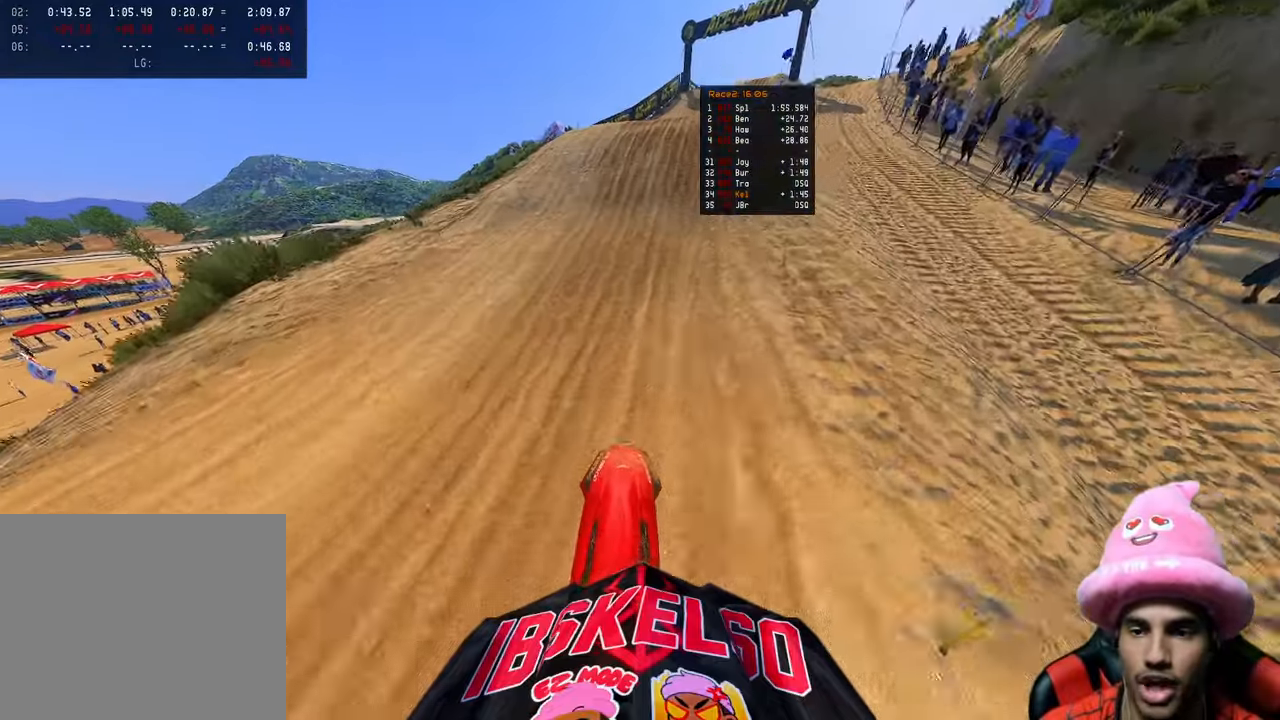
{"buttons": ["R2", "R3"], "left_stick": "up", "right_stick": "up-left", "events": [[267, "left_stick", "up"], [317, "right_stick", "up-left"], [400, "R3", "down"]]}